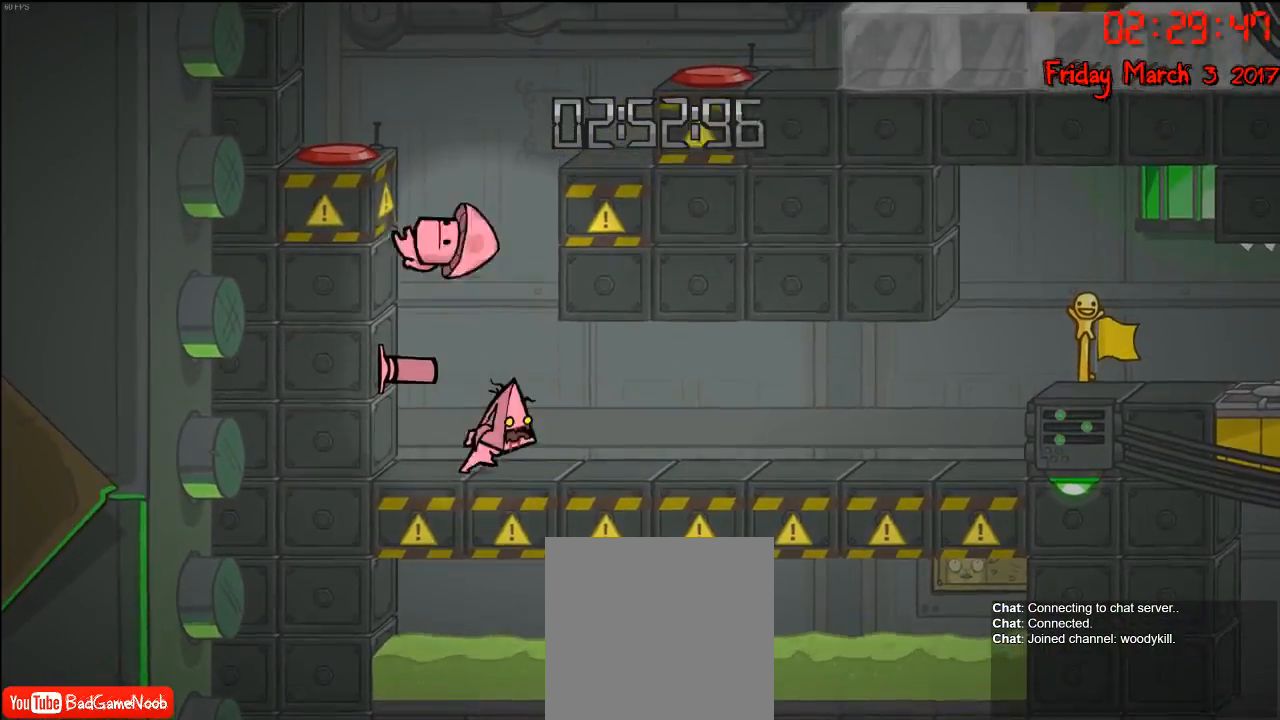
Gameplay with a controller (Xbox layout); each line is a JSON object with the inputs held at the frame after it. "events" lists button and stick changes between this image and that frame as [ms after this image, input, new state], when the widget could be followed in between.
{"buttons": [], "left_stick": "left", "right_stick": "center", "events": [[200, "left_stick", "left"], [317, "A", "down"], [483, "A", "up"]]}
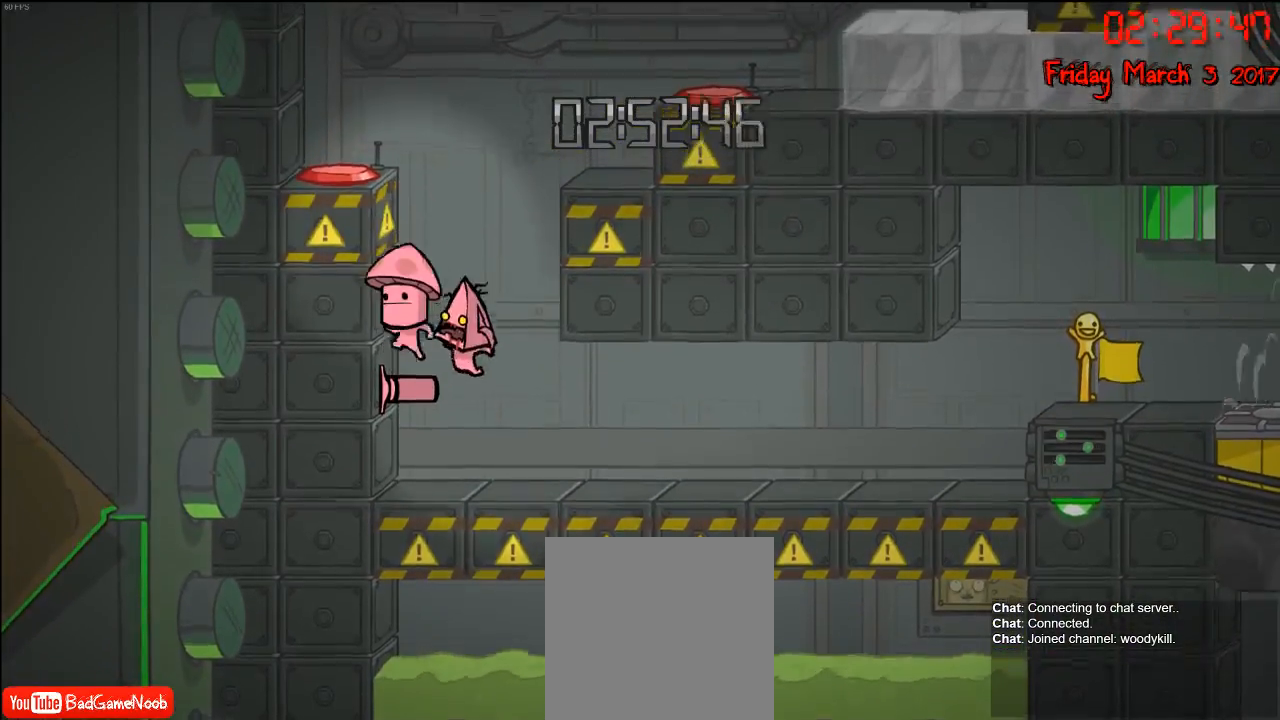
{"buttons": [], "left_stick": "left", "right_stick": "center", "events": [[183, "A", "down"], [367, "A", "up"]]}
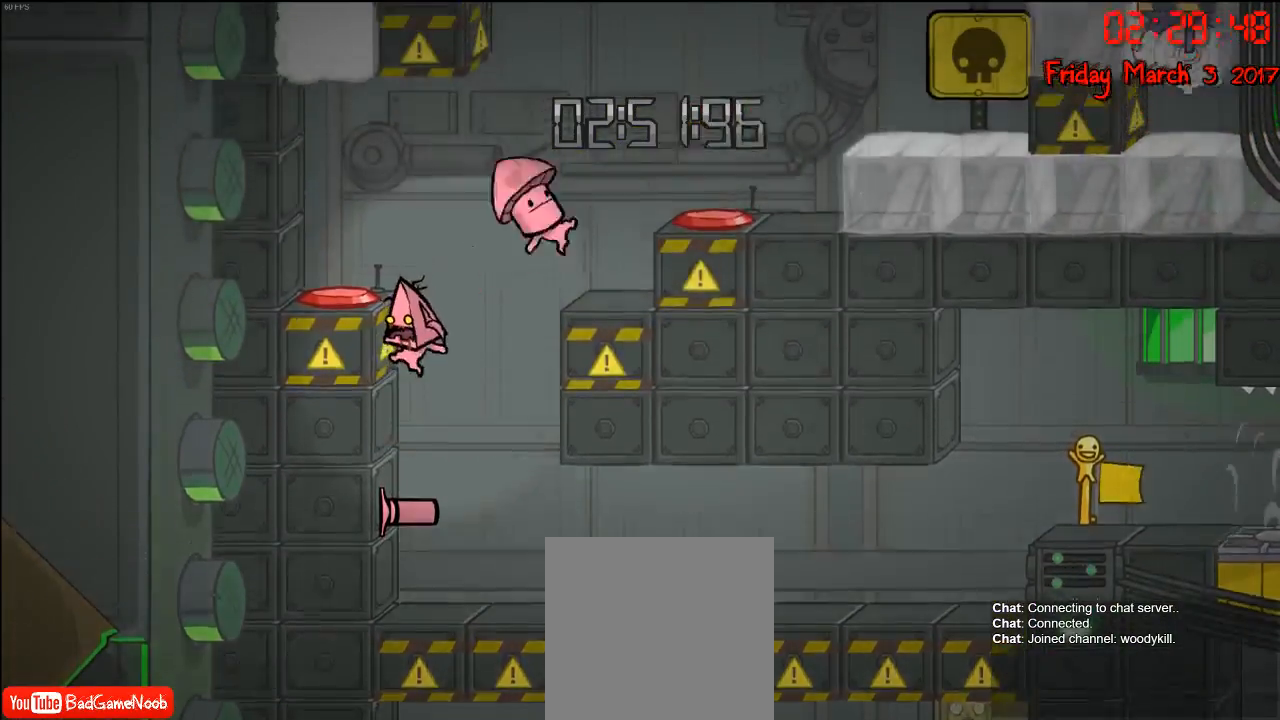
{"buttons": ["A"], "left_stick": "center", "right_stick": "center", "events": [[17, "left_stick", "center"], [383, "A", "down"]]}
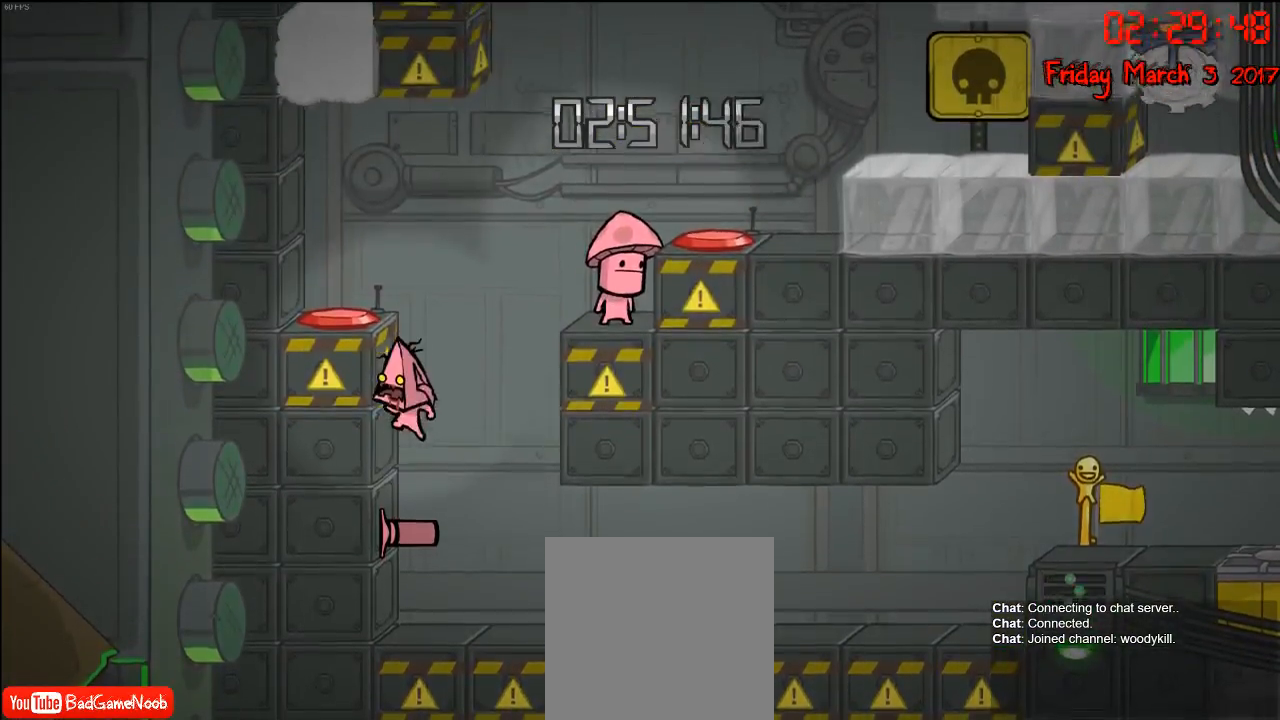
{"buttons": [], "left_stick": "center", "right_stick": "center", "events": [[50, "A", "up"], [200, "A", "down"], [500, "A", "up"]]}
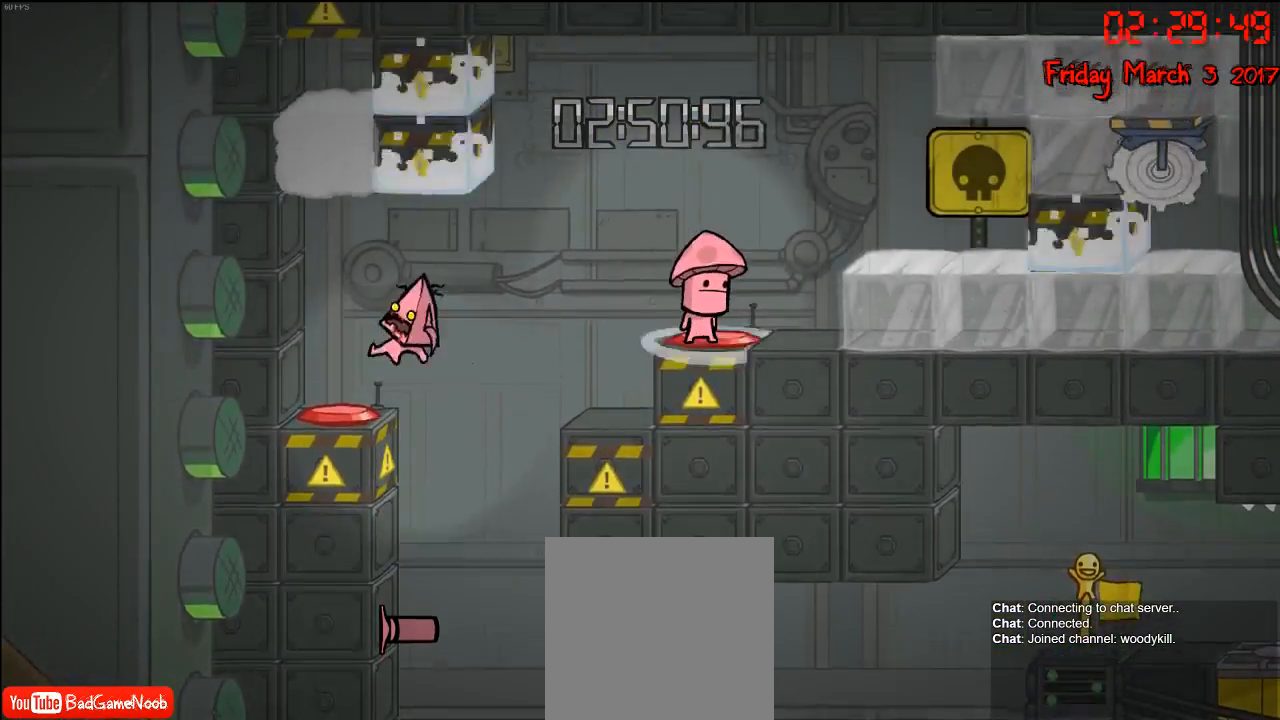
{"buttons": [], "left_stick": "center", "right_stick": "center", "events": [[33, "left_stick", "left"], [217, "left_stick", "center"]]}
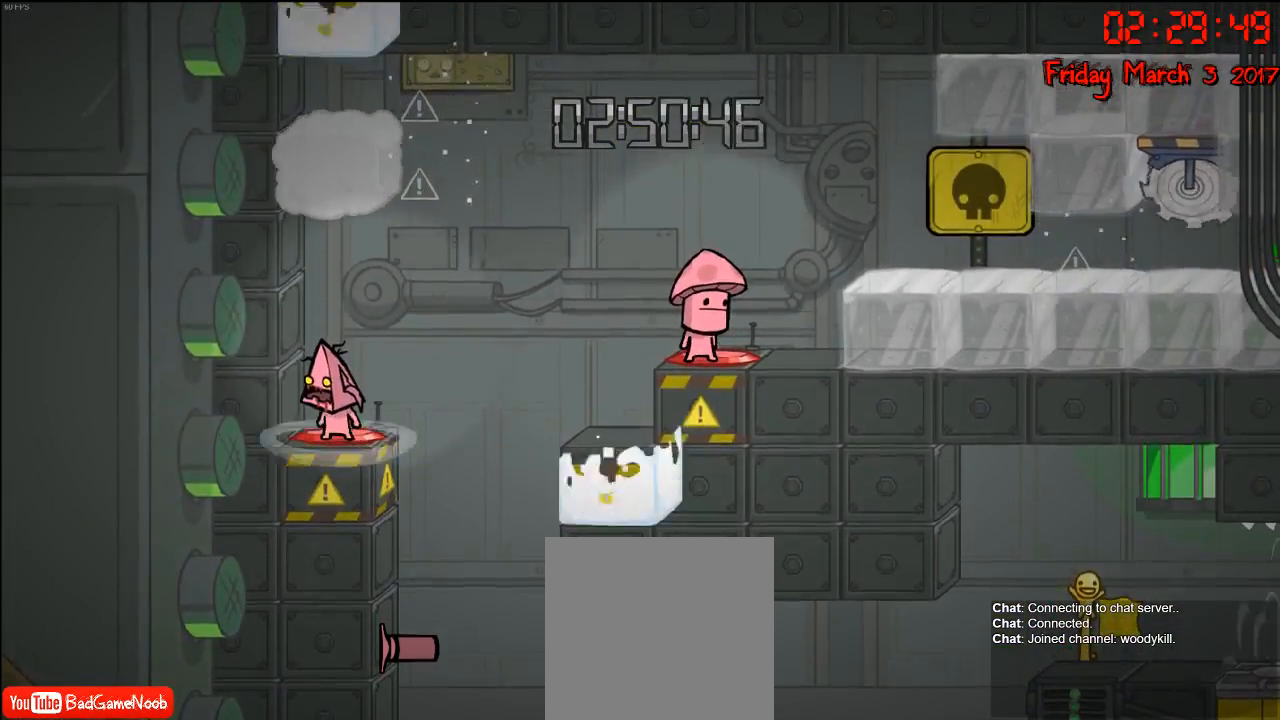
{"buttons": [], "left_stick": "center", "right_stick": "center", "events": [[33, "left_stick", "left"], [150, "left_stick", "center"]]}
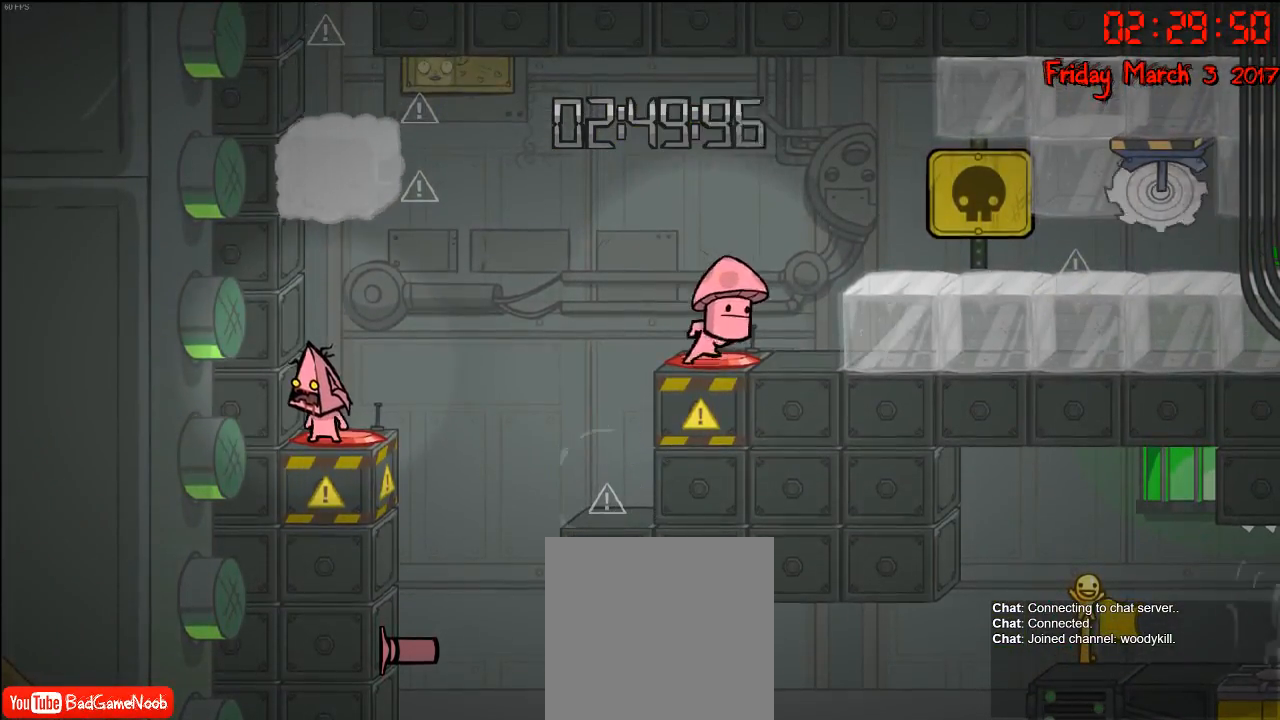
{"buttons": [], "left_stick": "left", "right_stick": "center", "events": [[83, "left_stick", "right"], [233, "left_stick", "center"], [283, "left_stick", "left"]]}
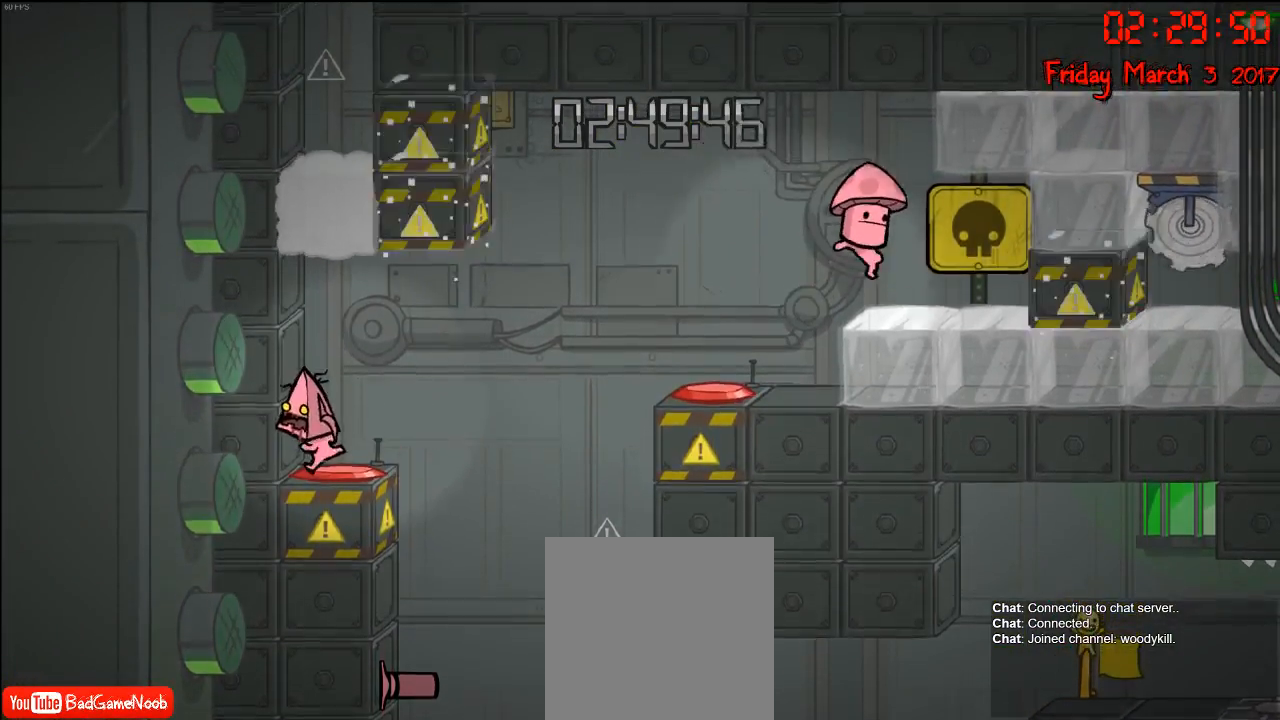
{"buttons": [], "left_stick": "center", "right_stick": "center", "events": [[83, "left_stick", "center"]]}
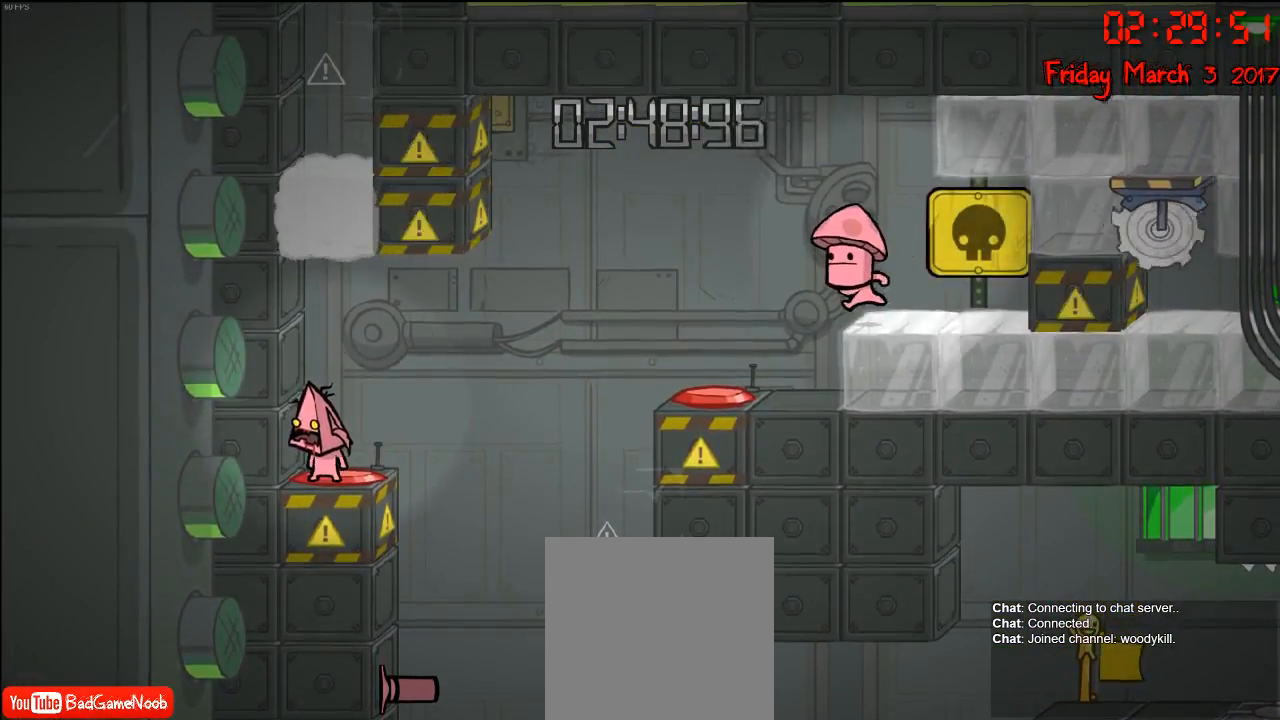
{"buttons": [], "left_stick": "right", "right_stick": "center", "events": [[333, "left_stick", "right"]]}
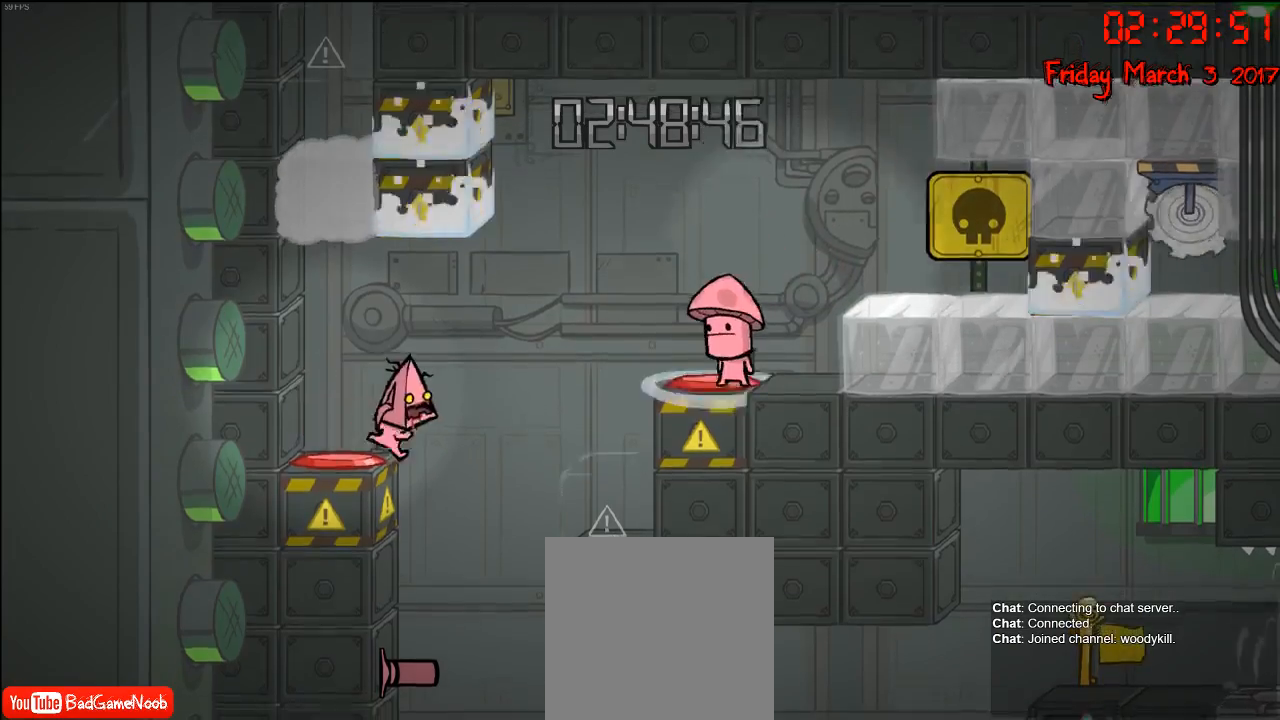
{"buttons": ["A"], "left_stick": "right", "right_stick": "center", "events": [[17, "A", "down"], [133, "A", "up"], [433, "A", "down"]]}
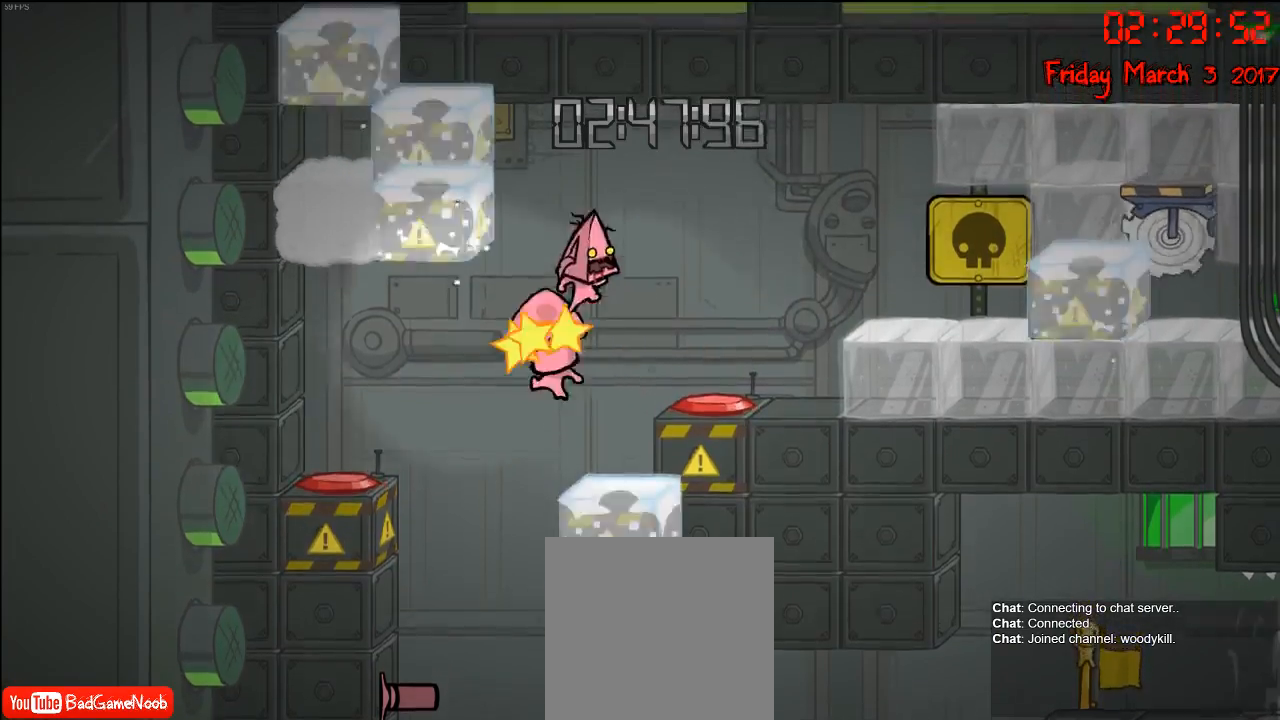
{"buttons": [], "left_stick": "center", "right_stick": "center", "events": [[133, "A", "up"], [333, "left_stick", "center"]]}
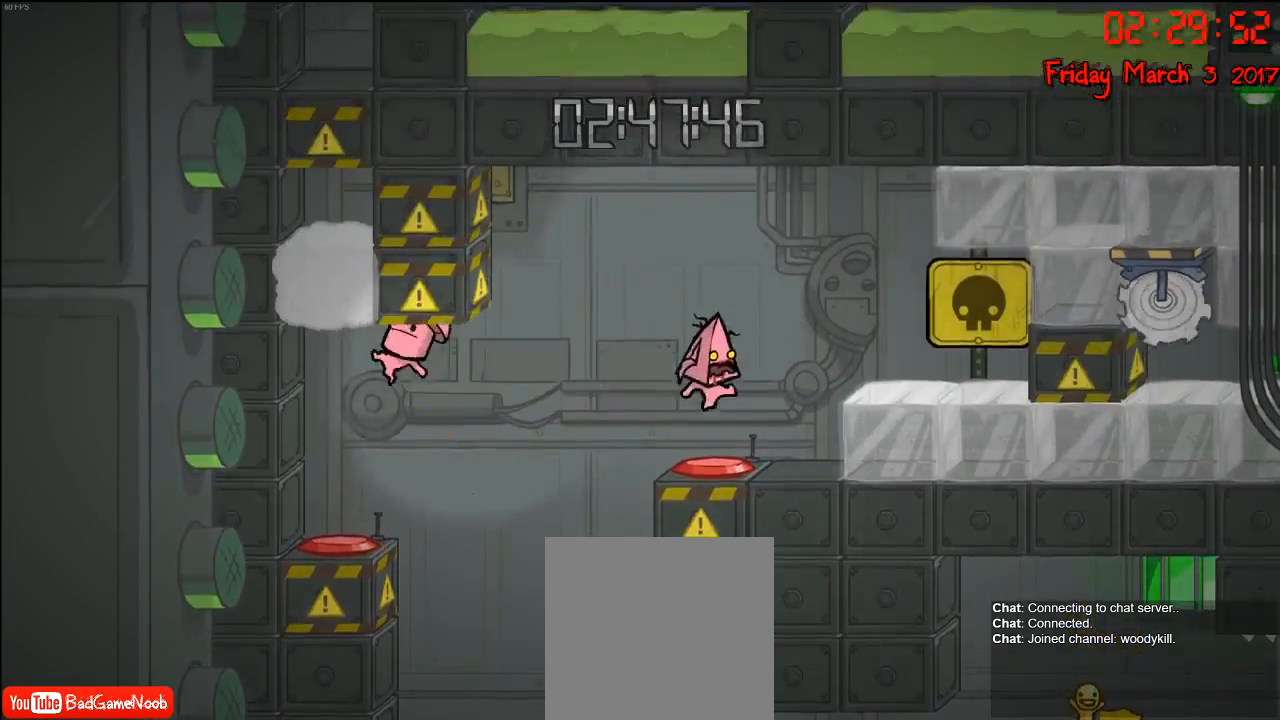
{"buttons": [], "left_stick": "left", "right_stick": "center", "events": [[417, "left_stick", "left"]]}
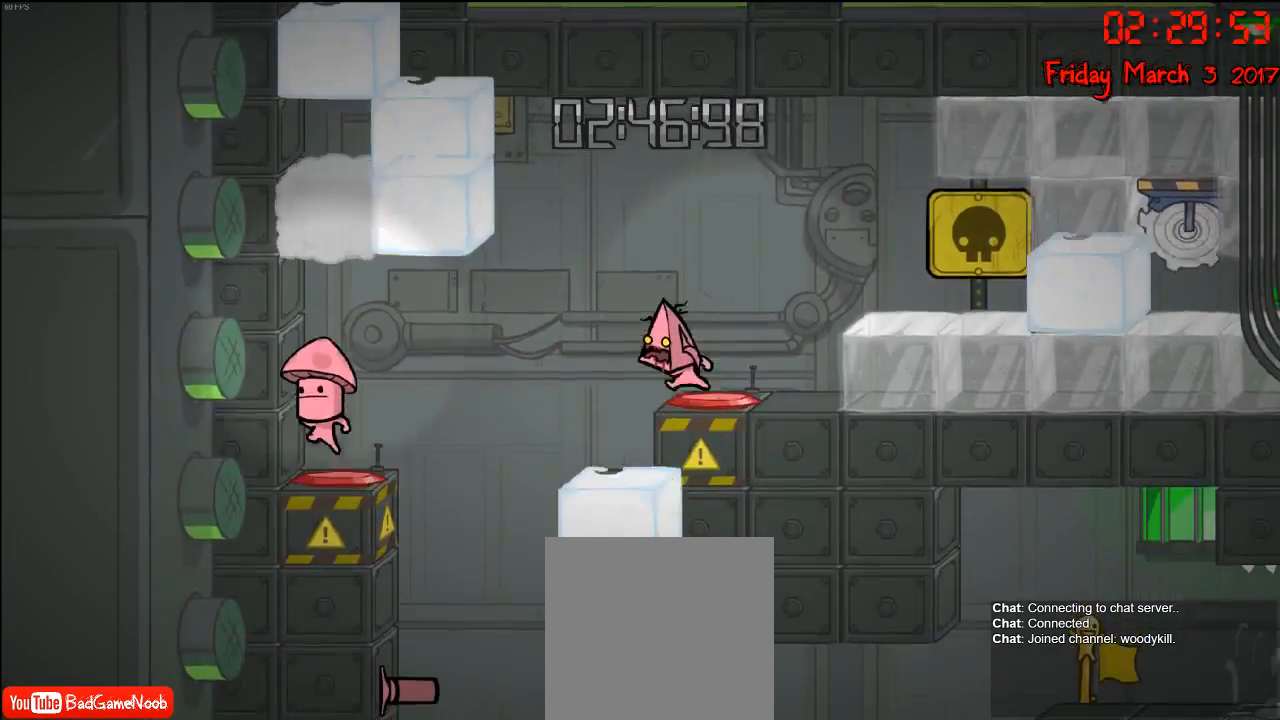
{"buttons": [], "left_stick": "left", "right_stick": "center", "events": [[350, "A", "down"], [467, "A", "up"]]}
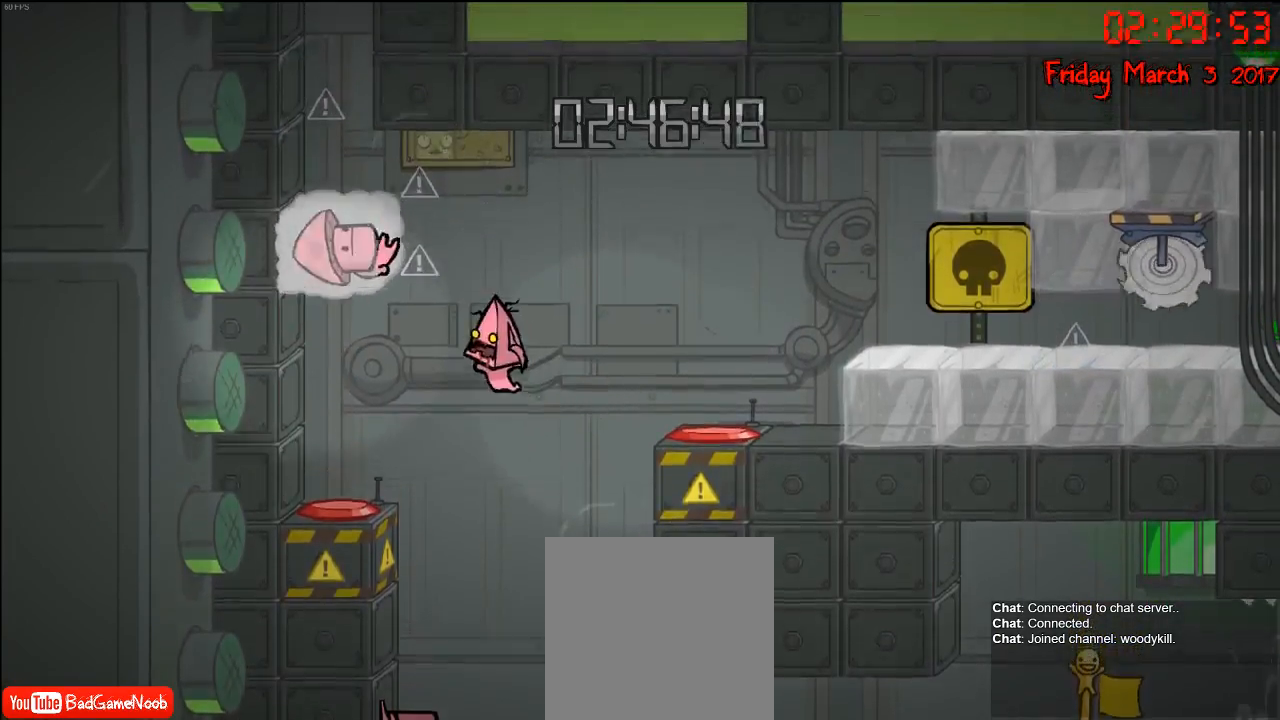
{"buttons": [], "left_stick": "left", "right_stick": "center", "events": [[350, "A", "down"], [467, "A", "up"]]}
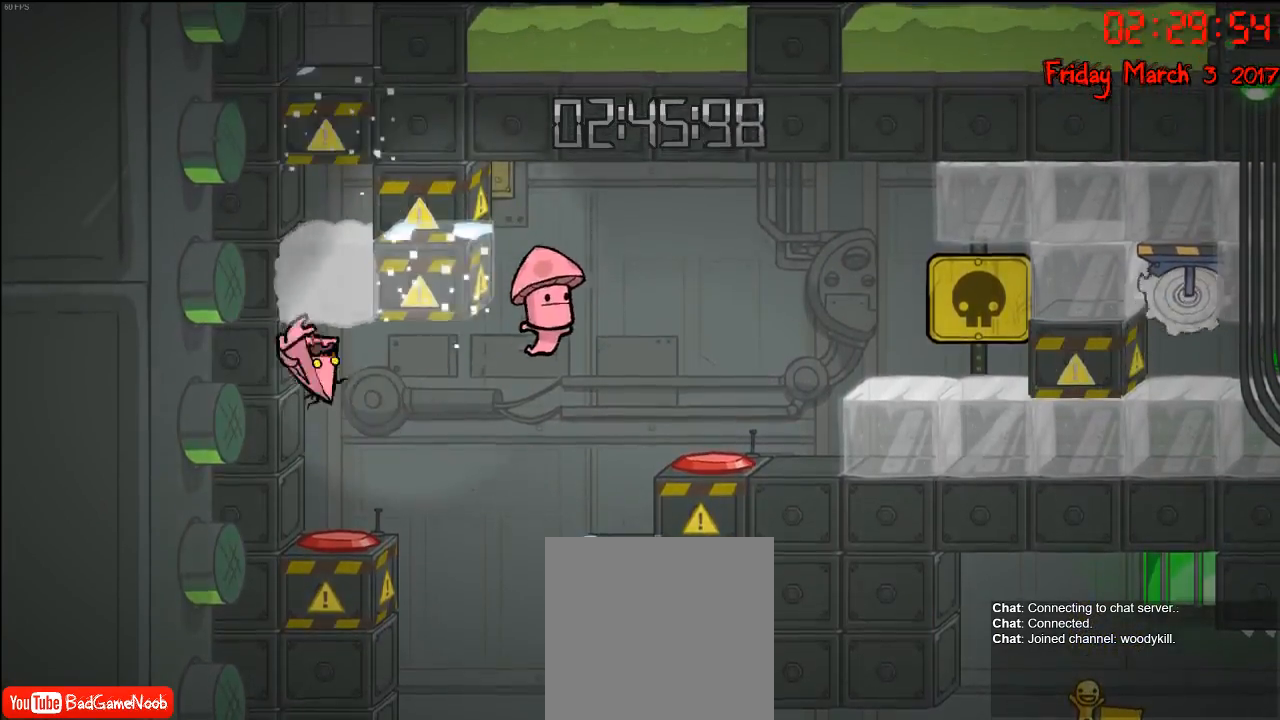
{"buttons": [], "left_stick": "center", "right_stick": "center", "events": [[33, "left_stick", "center"]]}
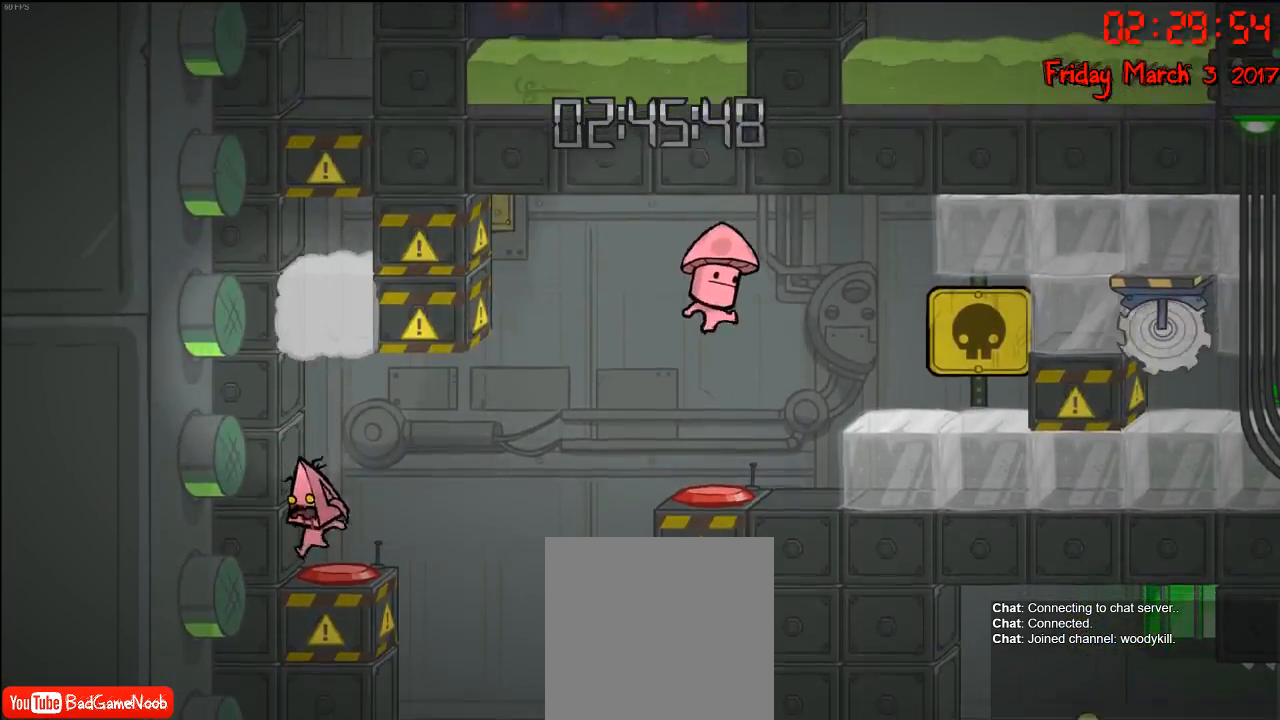
{"buttons": [], "left_stick": "center", "right_stick": "center", "events": []}
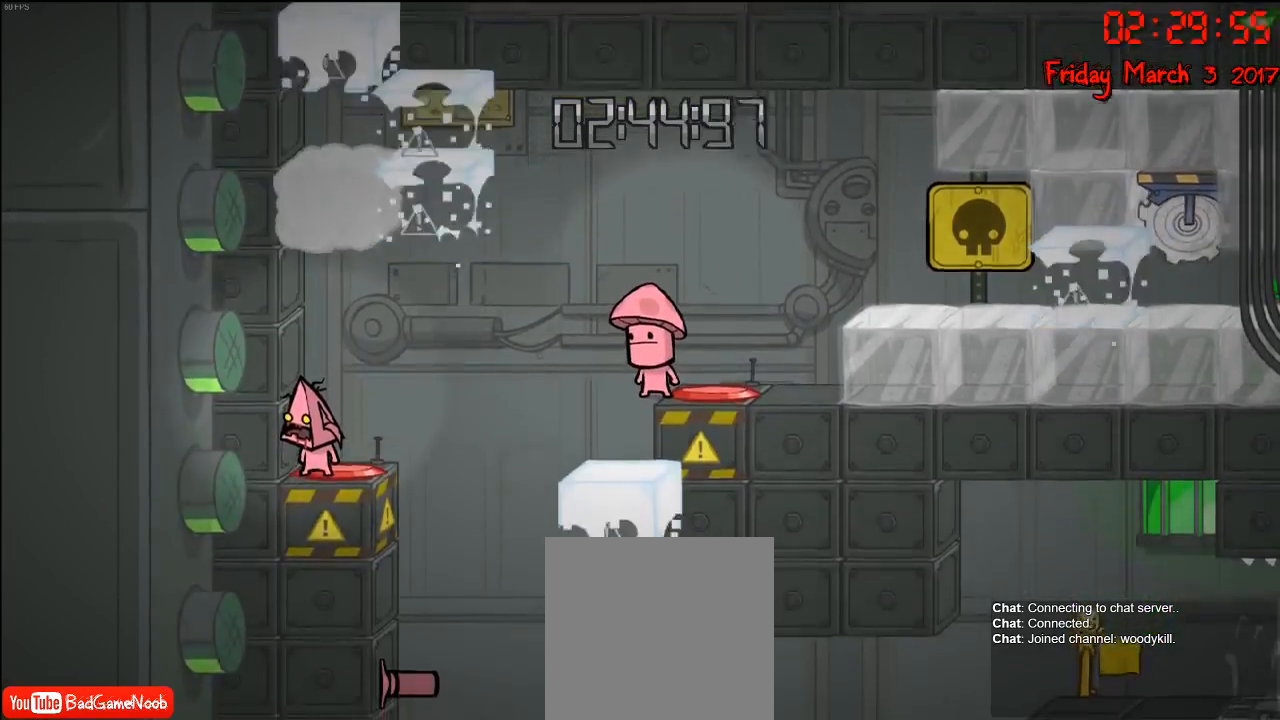
{"buttons": [], "left_stick": "right", "right_stick": "center", "events": [[467, "left_stick", "right"]]}
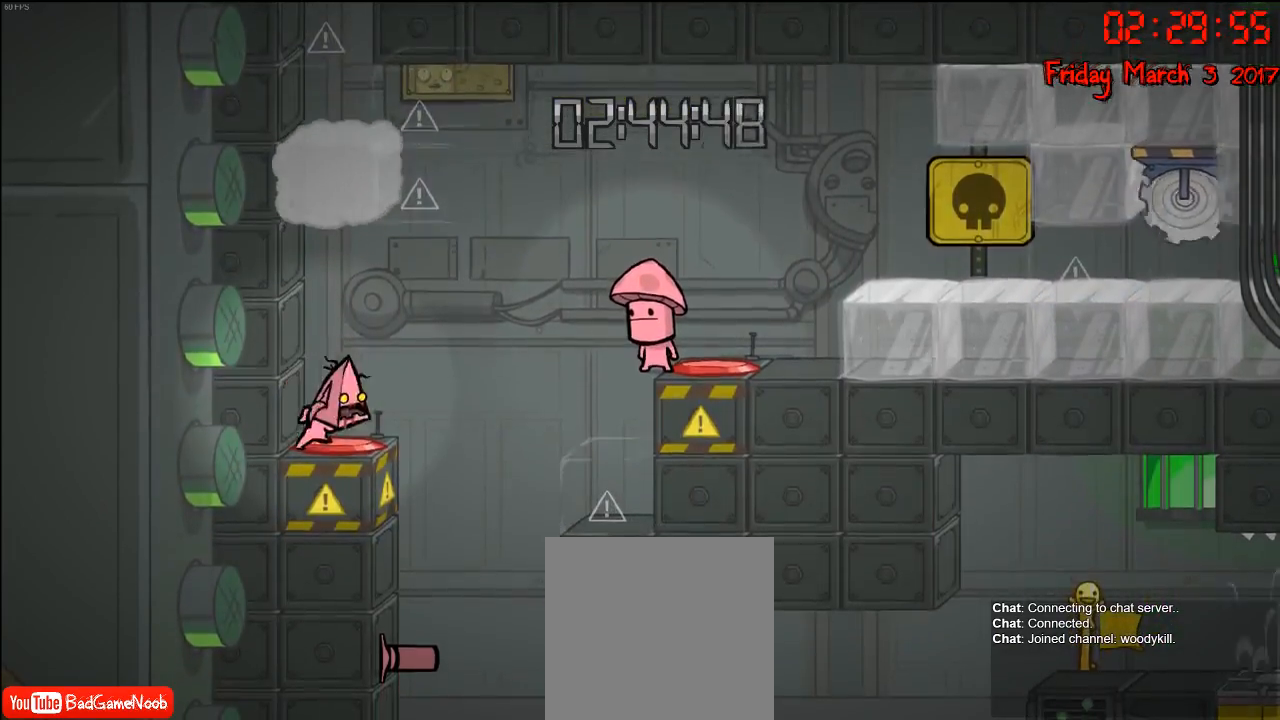
{"buttons": [], "left_stick": "center", "right_stick": "center", "events": [[117, "left_stick", "center"], [300, "left_stick", "left"], [483, "left_stick", "center"]]}
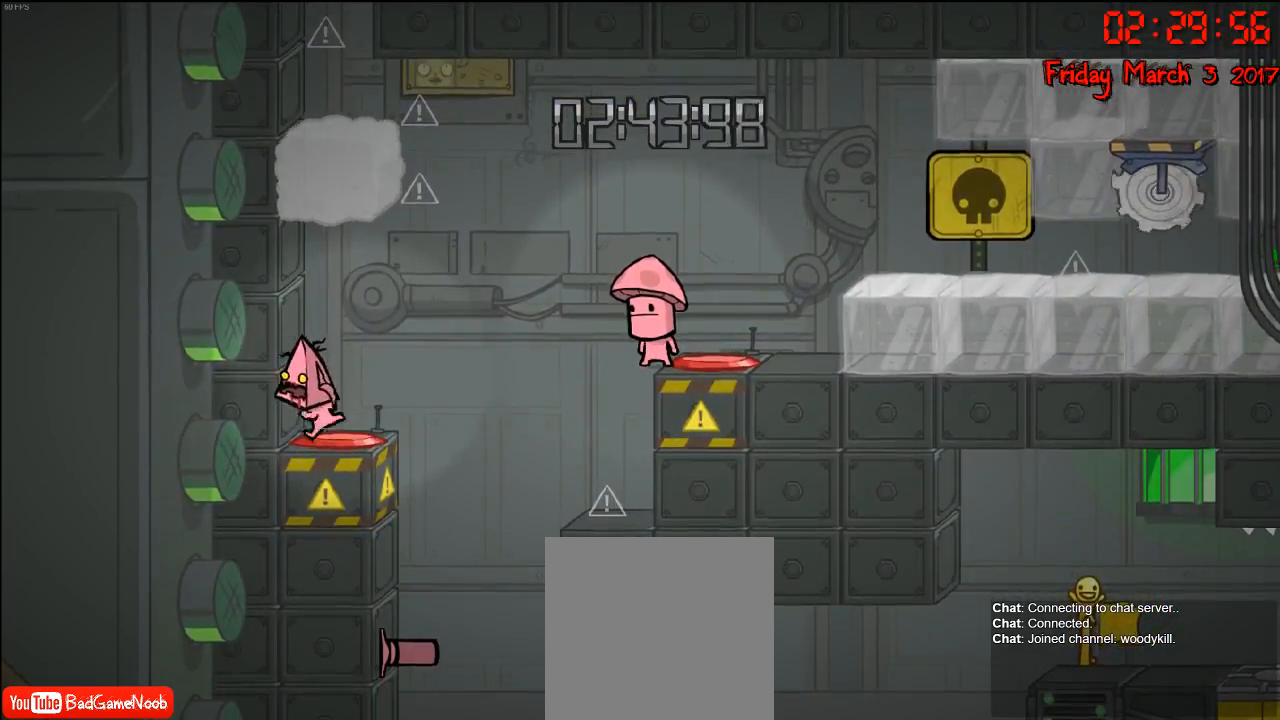
{"buttons": [], "left_stick": "center", "right_stick": "center", "events": []}
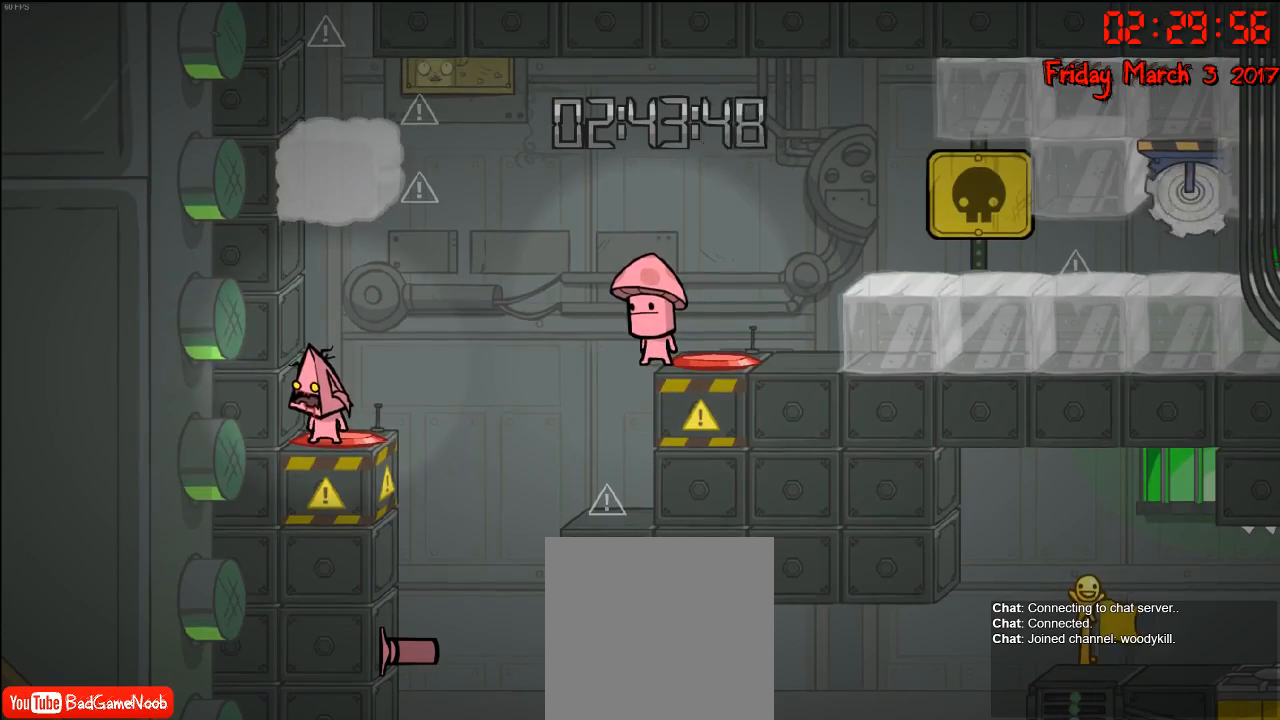
{"buttons": [], "left_stick": "right", "right_stick": "center", "events": [[217, "left_stick", "right"], [333, "A", "down"], [467, "A", "up"]]}
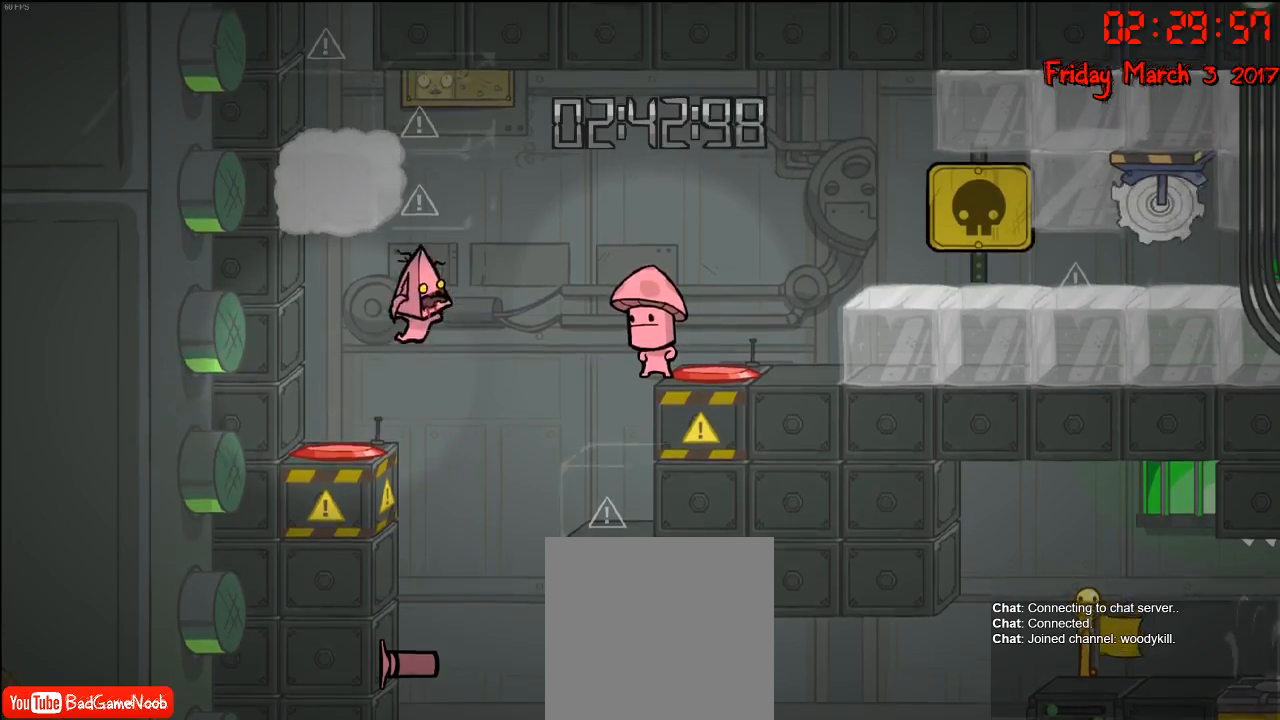
{"buttons": ["A"], "left_stick": "right", "right_stick": "center", "events": [[300, "A", "down"]]}
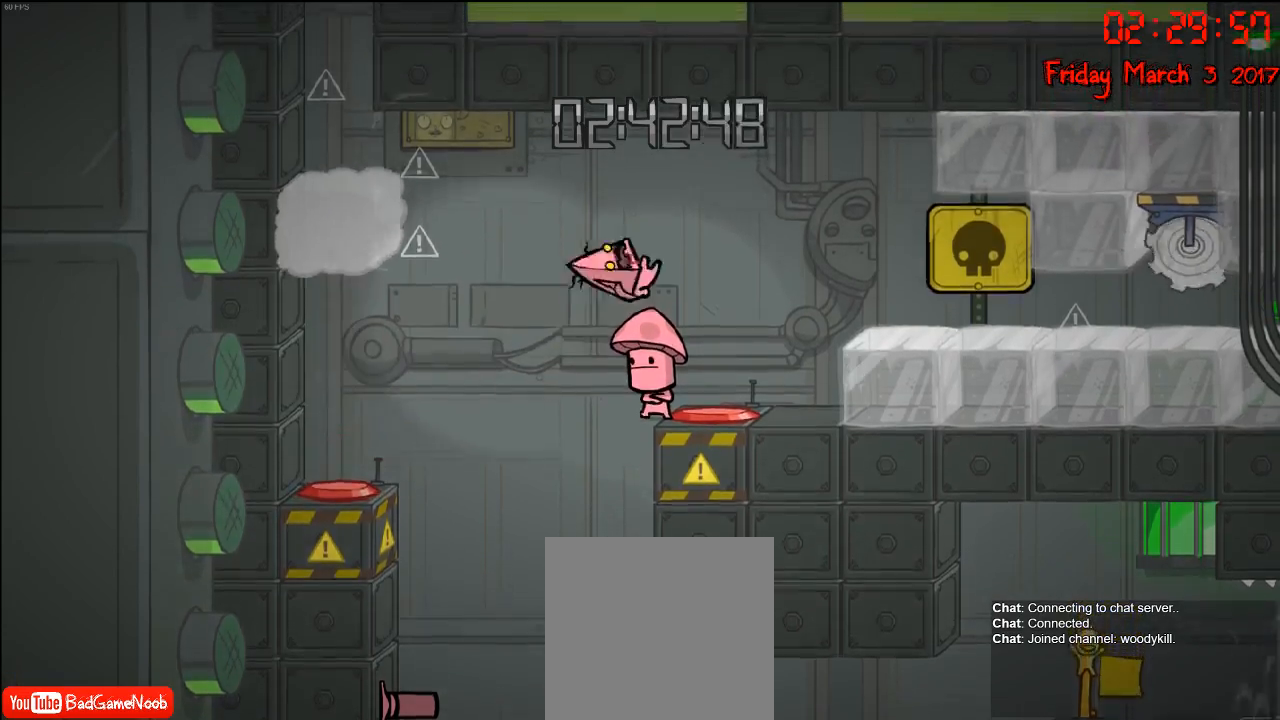
{"buttons": [], "left_stick": "right", "right_stick": "center", "events": [[17, "A", "up"]]}
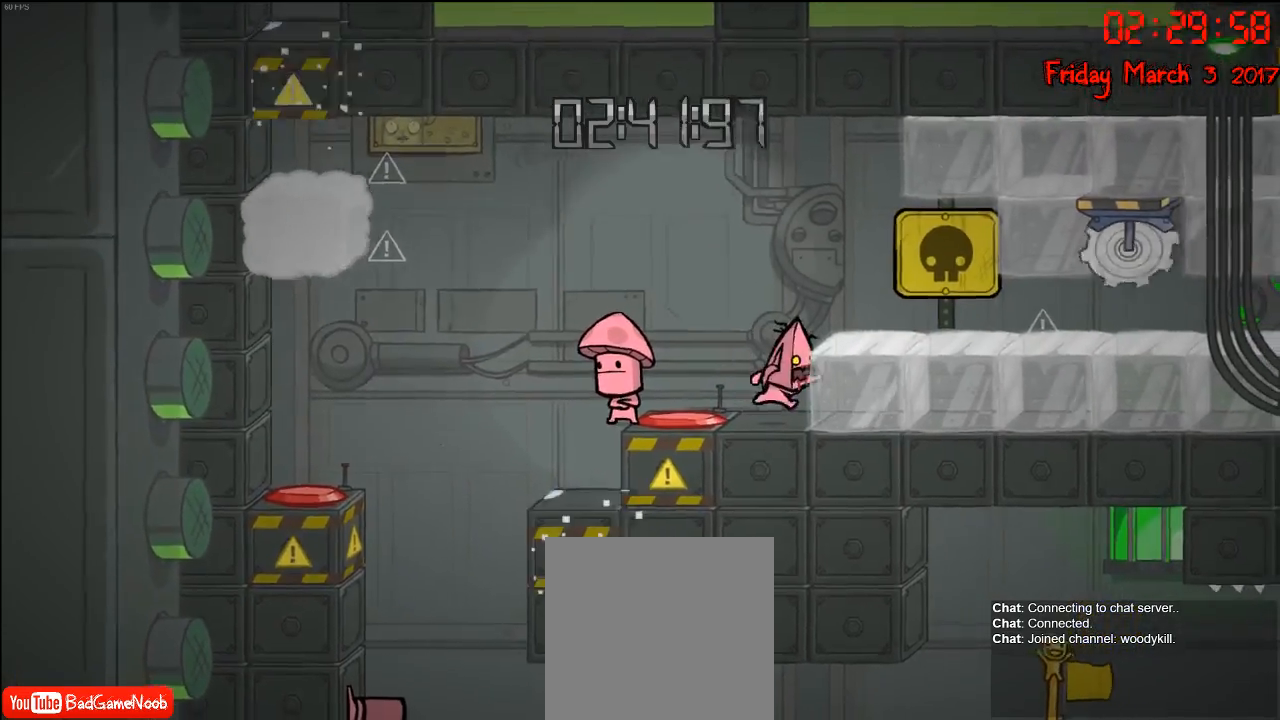
{"buttons": [], "left_stick": "right", "right_stick": "center", "events": [[17, "left_stick", "center"], [217, "A", "down"], [317, "left_stick", "right"], [400, "A", "up"]]}
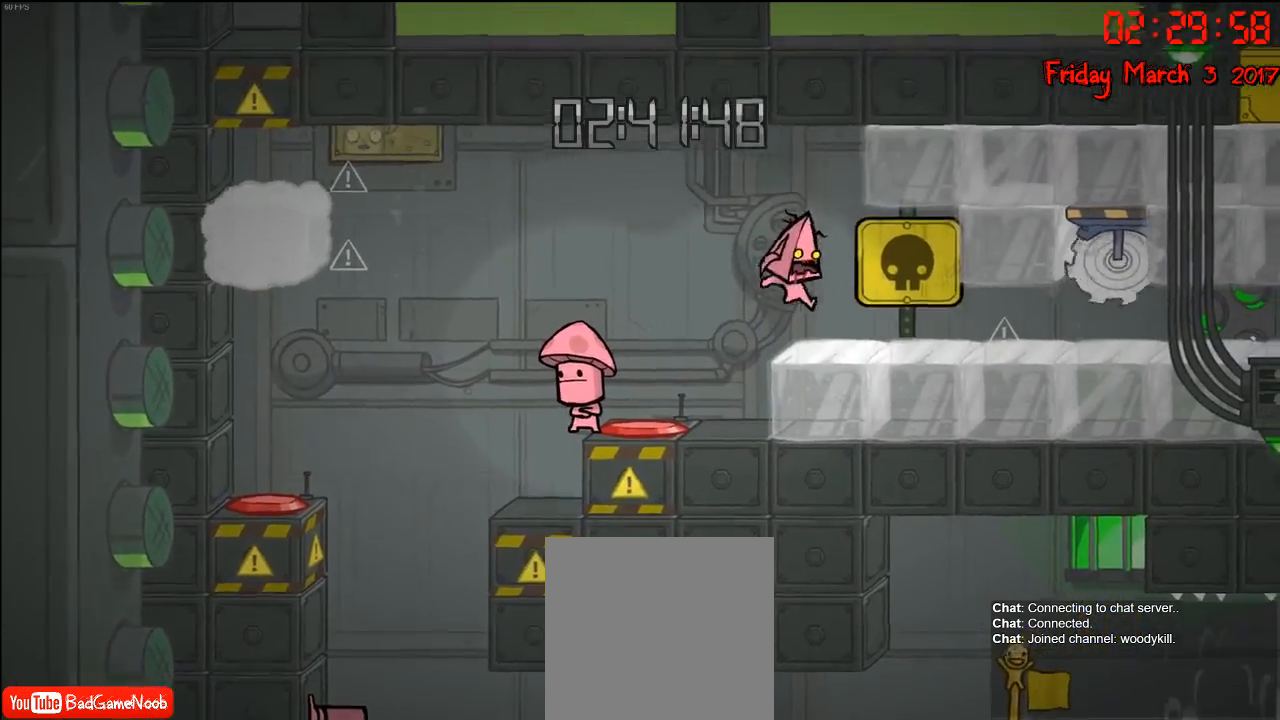
{"buttons": [], "left_stick": "right", "right_stick": "center", "events": []}
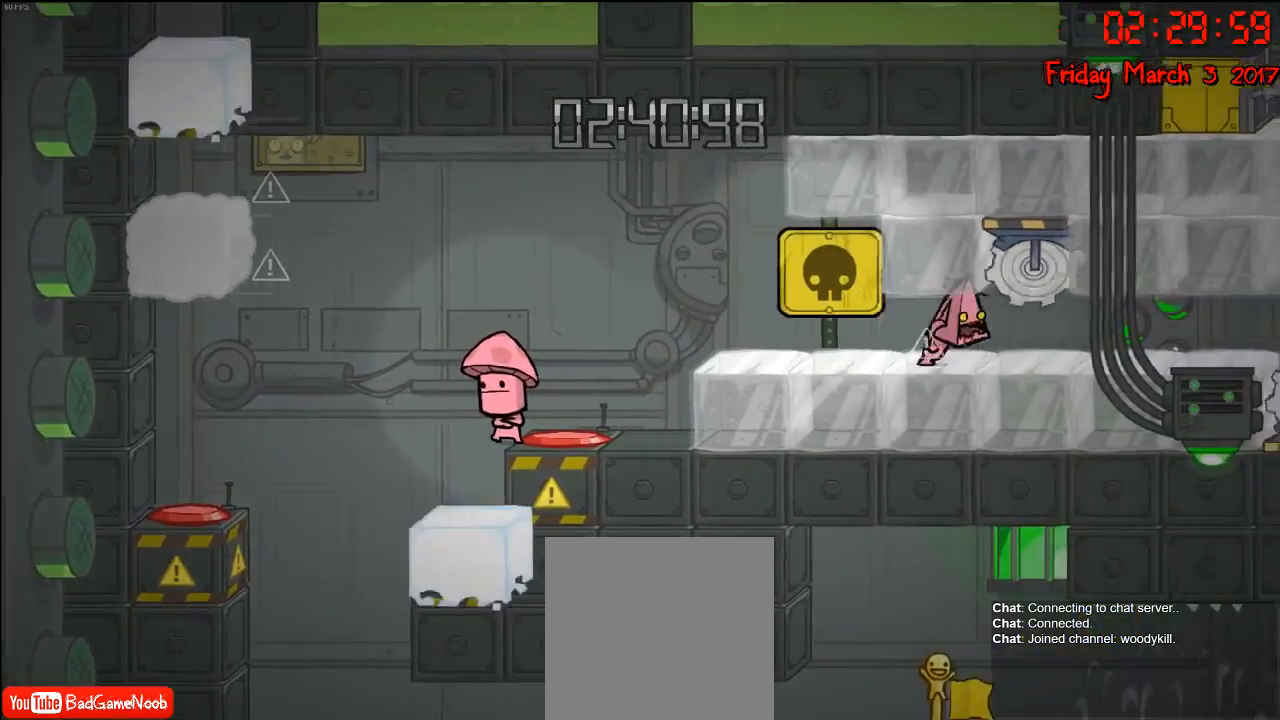
{"buttons": [], "left_stick": "right", "right_stick": "center", "events": [[150, "X", "down"], [250, "A", "down"], [267, "A", "up"], [433, "X", "up"]]}